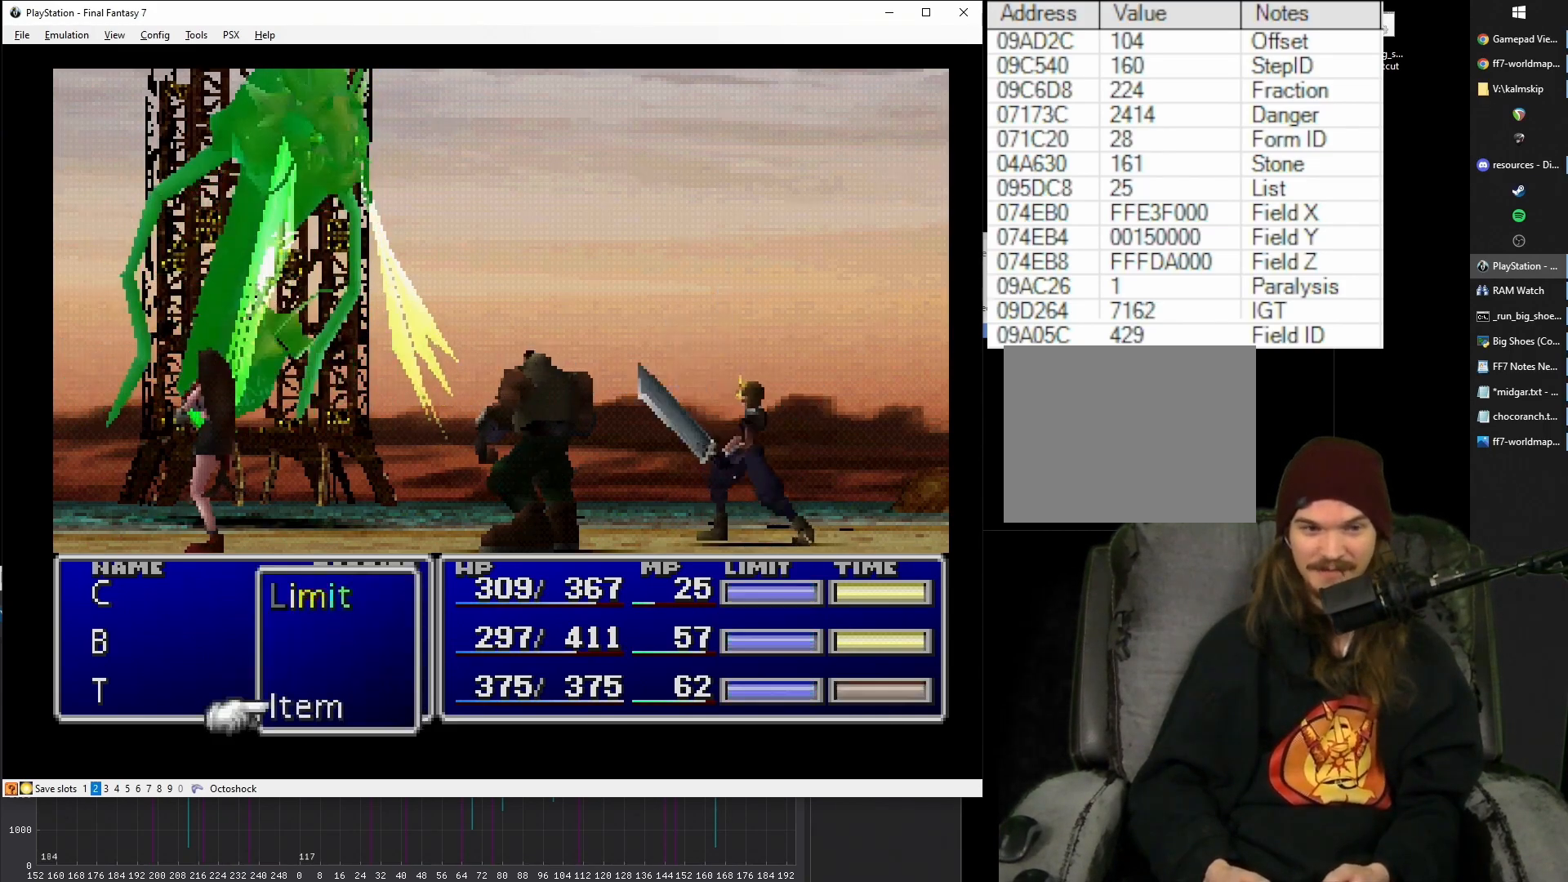
Gameplay with a controller (PlayStation layout); each line is a JSON object with the inputs held at the frame after it. "events" lists button and stick changes between this image and that frame as [ms after this image, input, new state], when the widget could be followed in between. Not read: L3 R3 left_stick right_stick.
{"buttons": [], "events": [[267, "DPAD_UP", "down"], [333, "DPAD_UP", "up"], [400, "CIRCLE", "down"], [467, "CIRCLE", "up"]]}
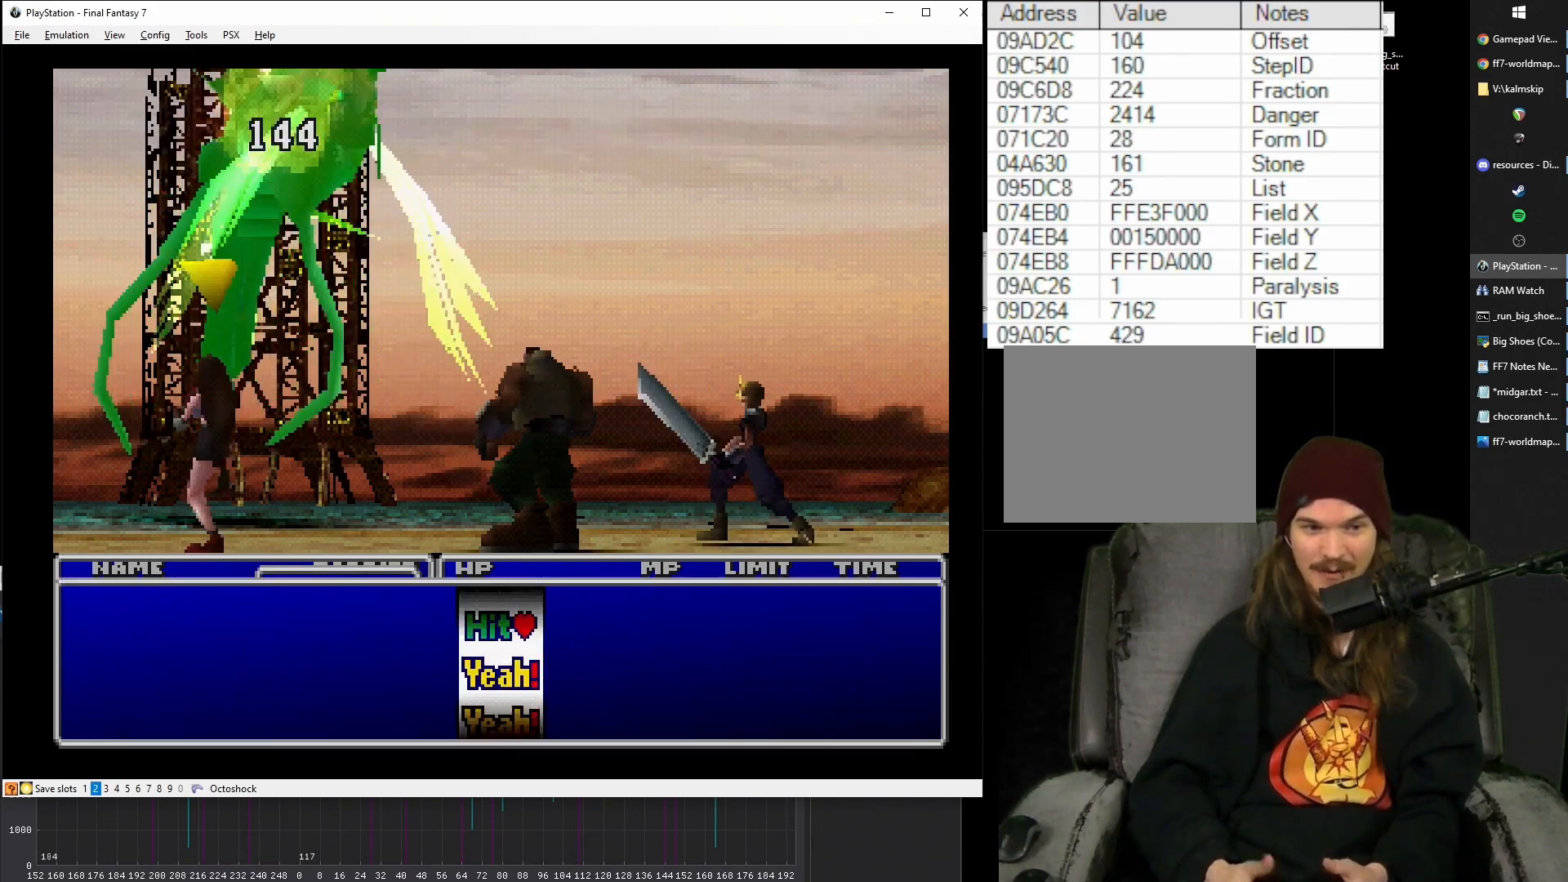
{"buttons": [], "events": []}
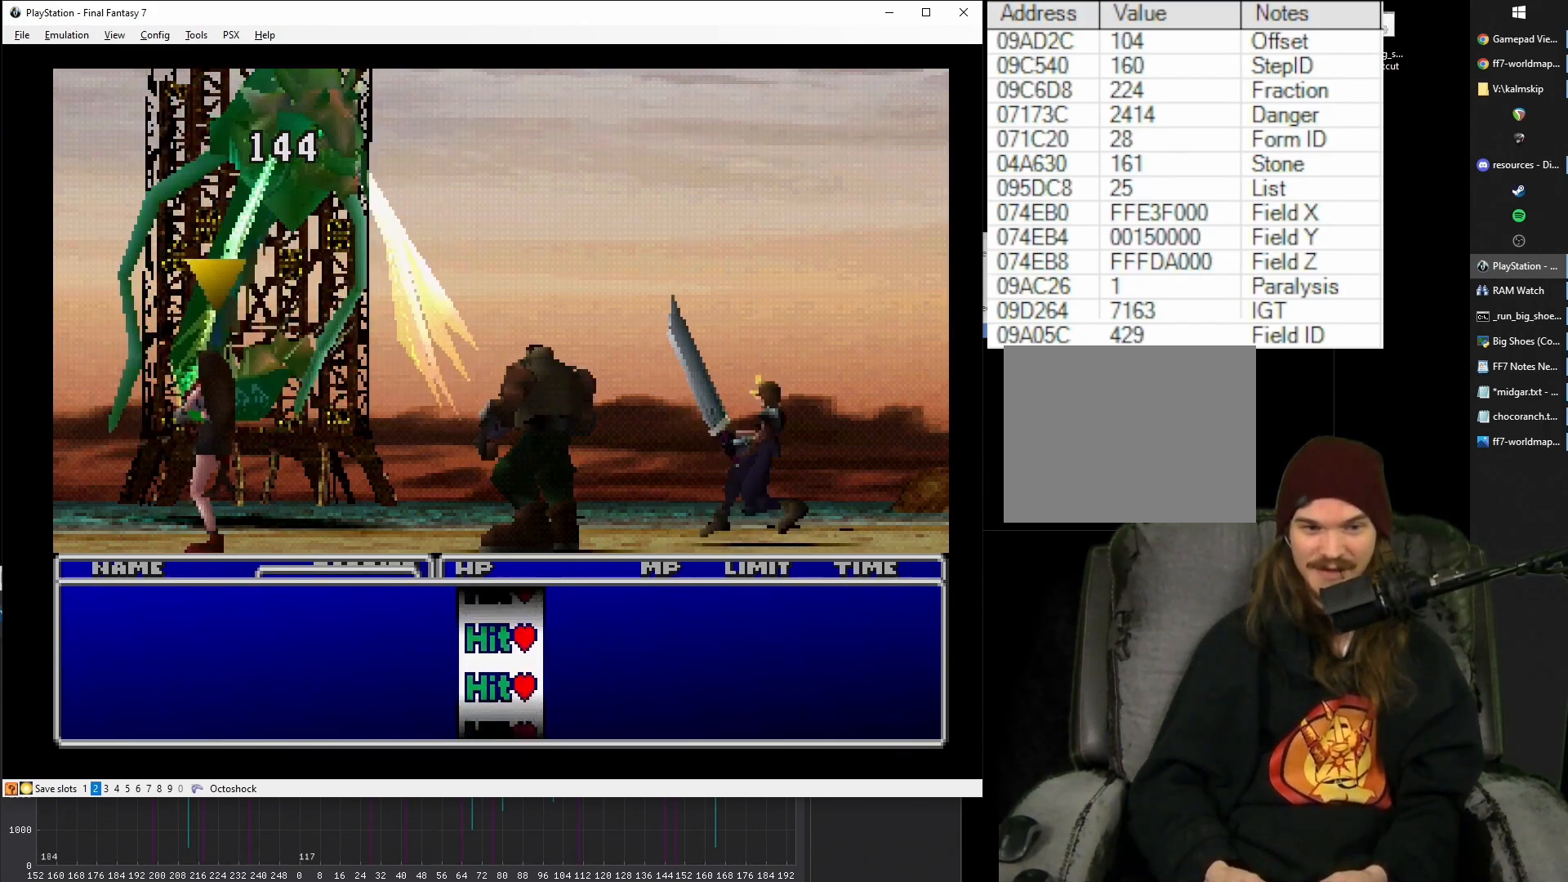
{"buttons": [], "events": [[367, "CIRCLE", "down"], [500, "CIRCLE", "up"]]}
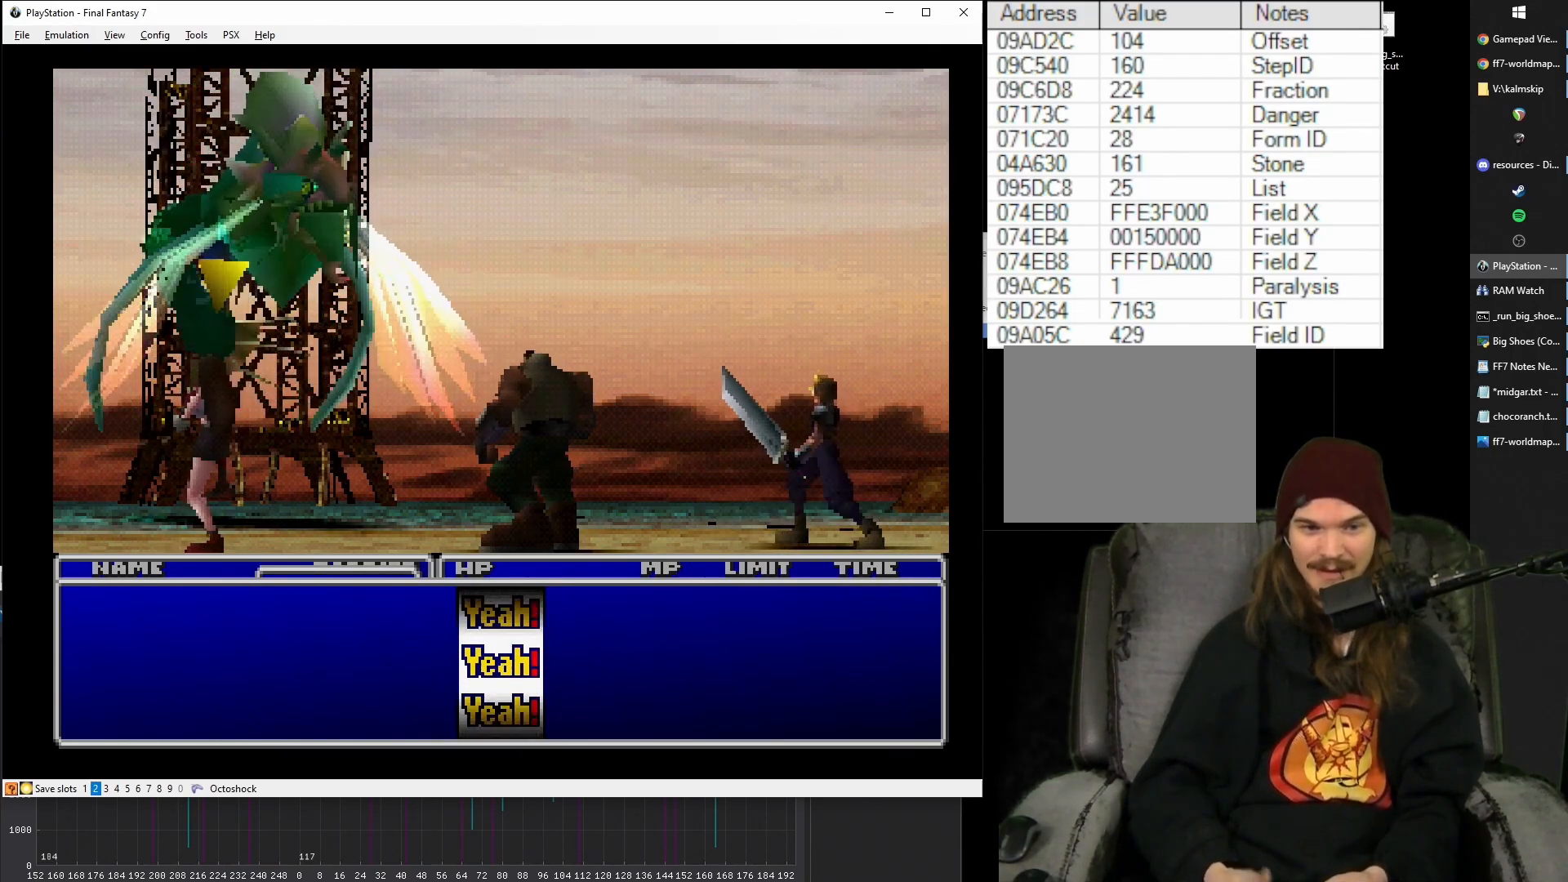
{"buttons": [], "events": []}
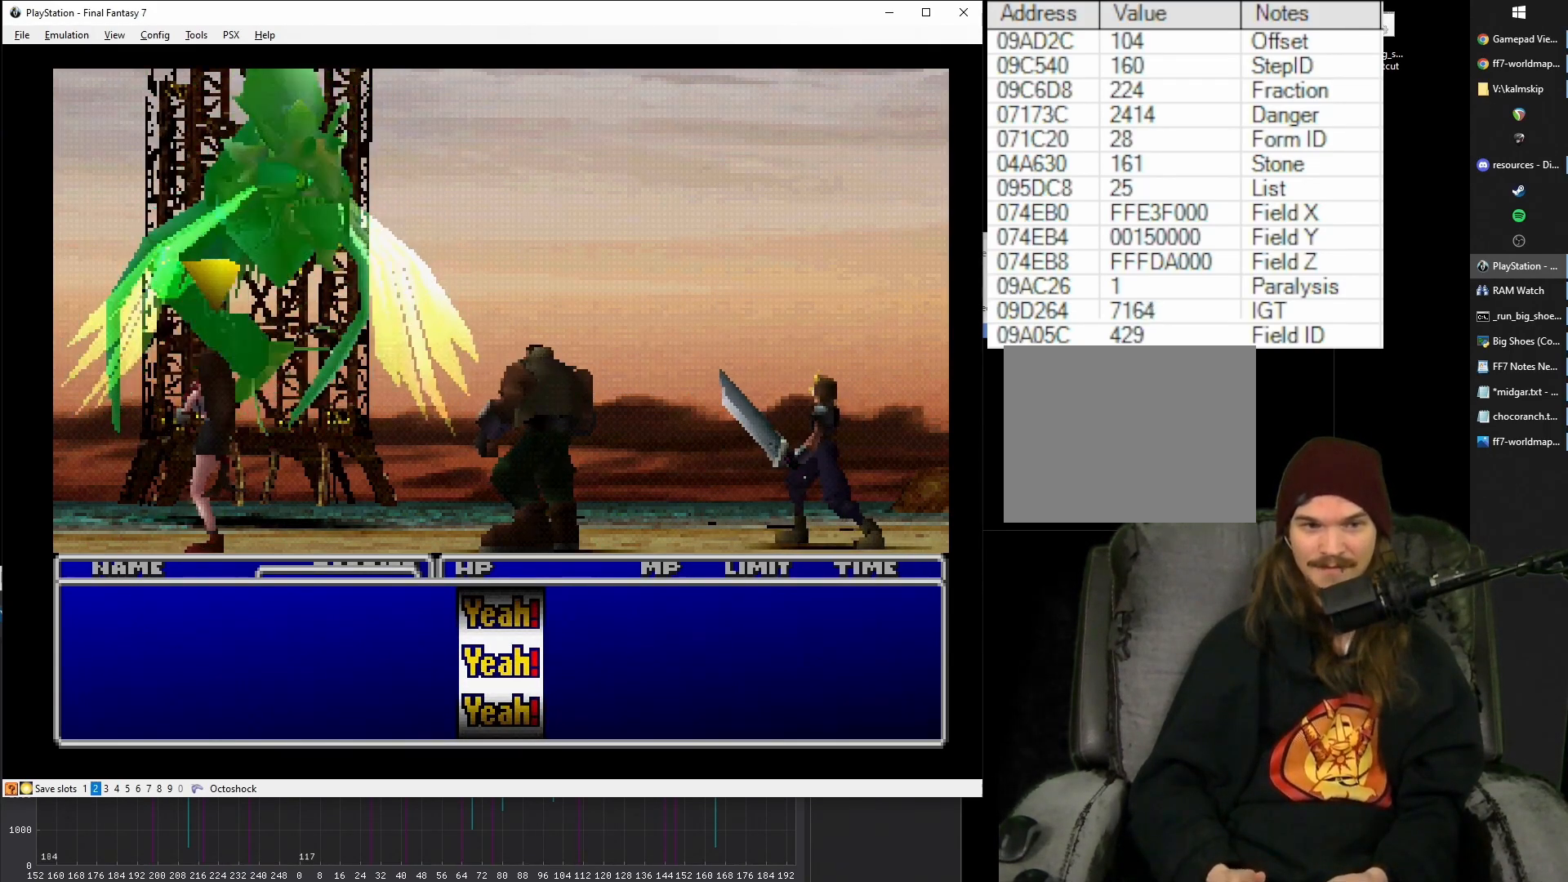
{"buttons": [], "events": []}
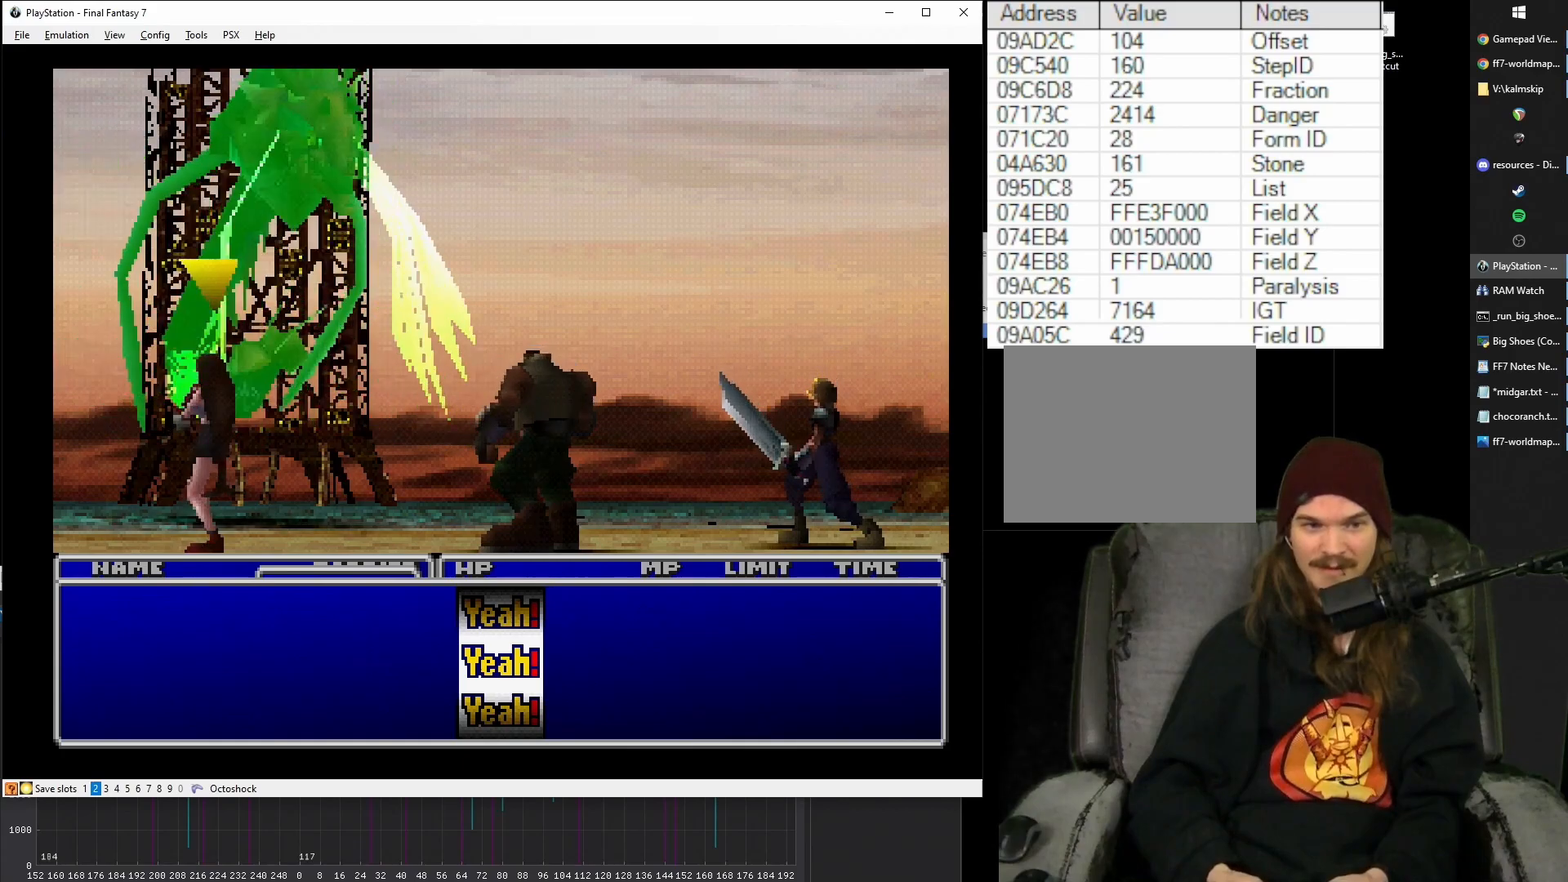
{"buttons": [], "events": []}
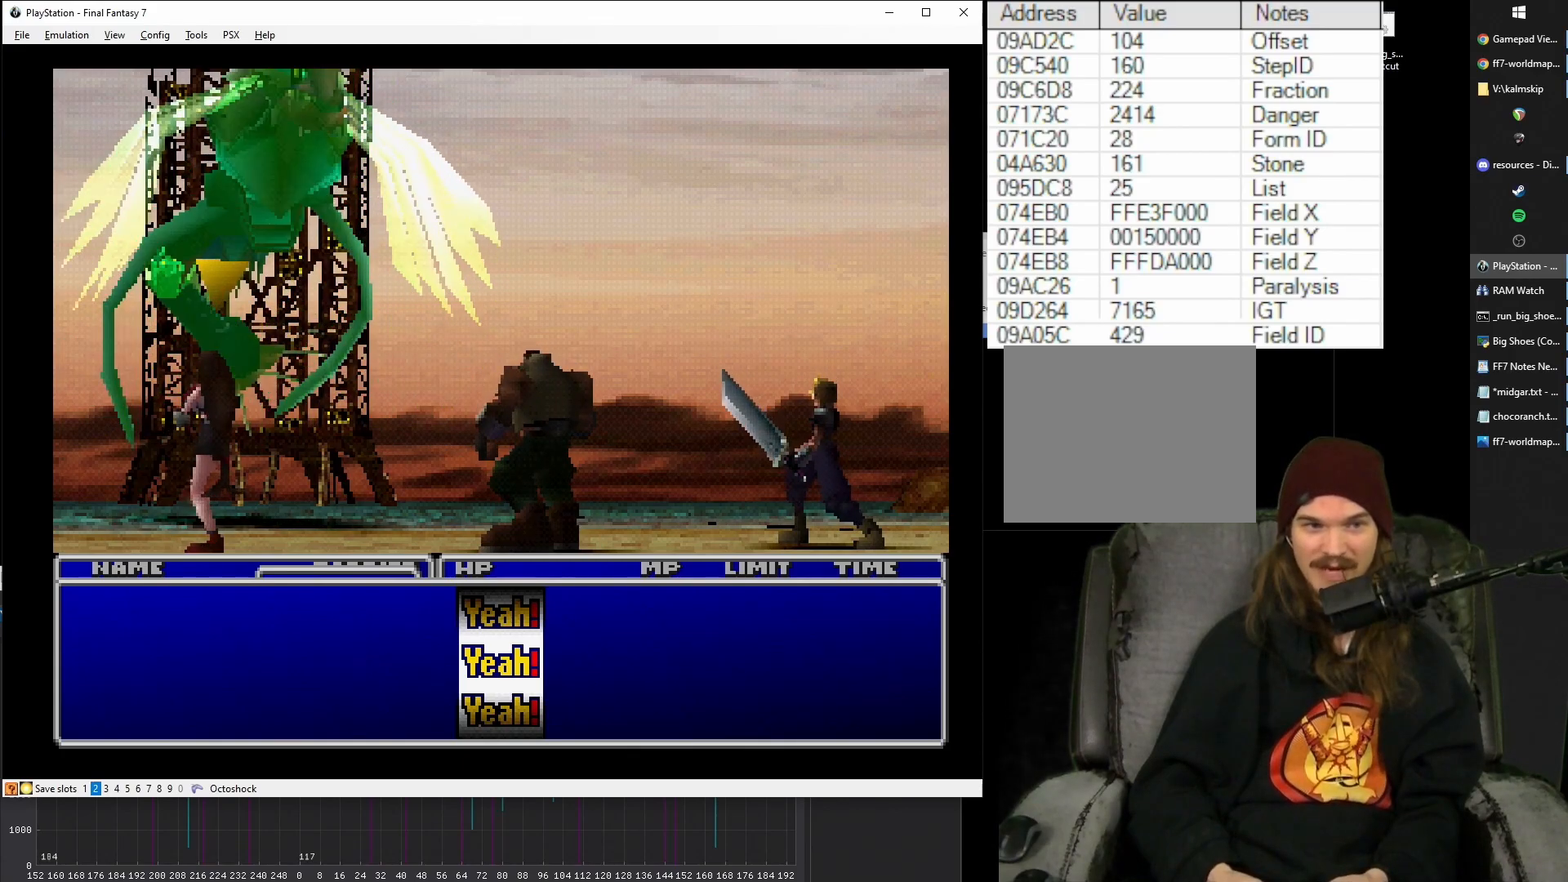
{"buttons": [], "events": []}
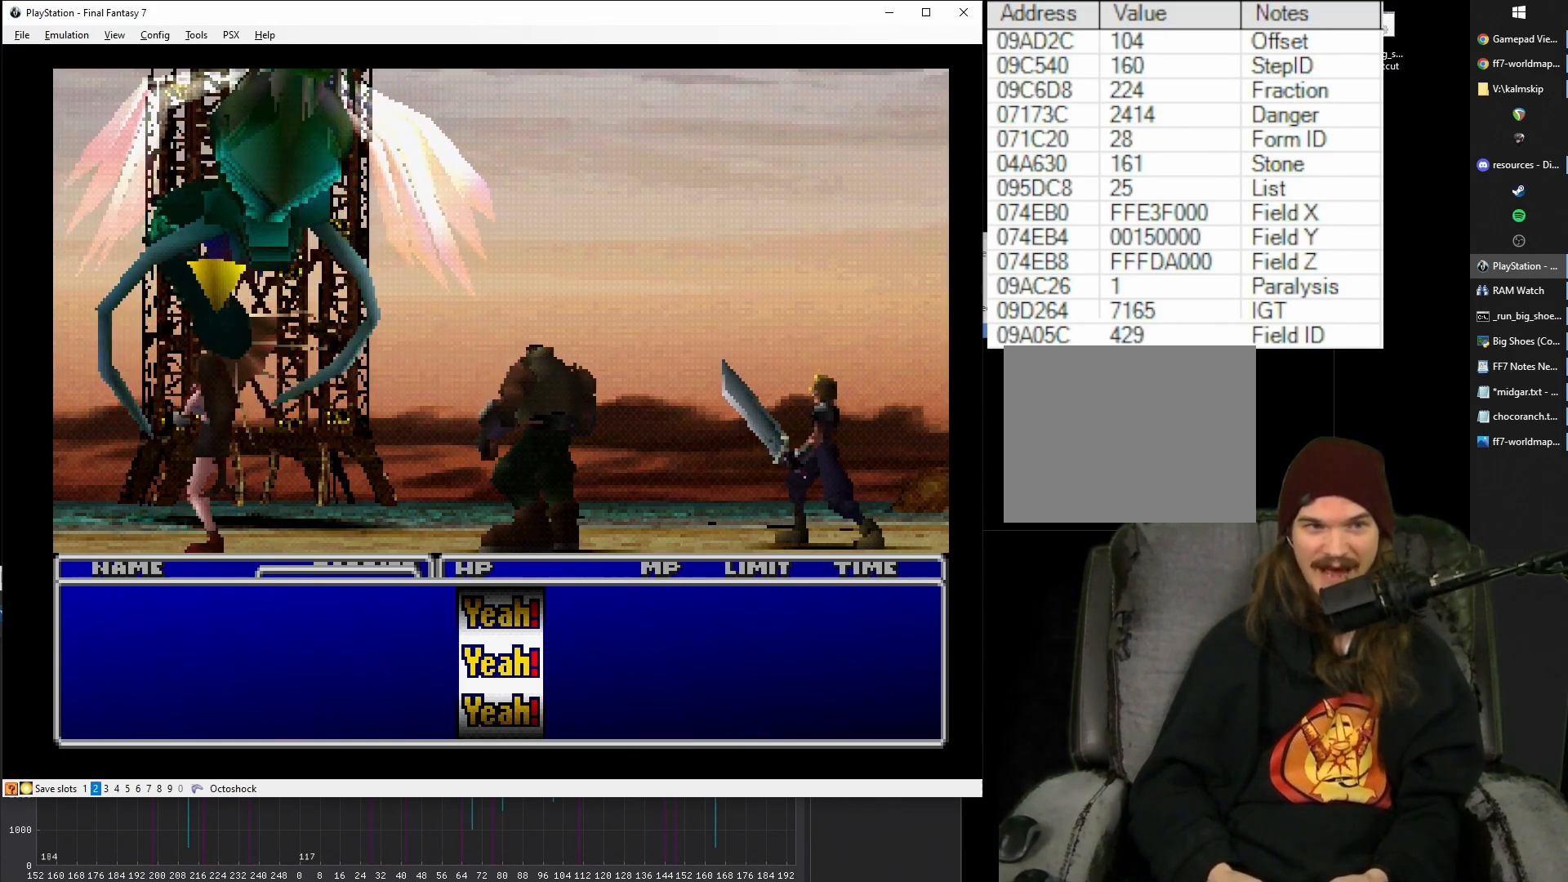
{"buttons": [], "events": []}
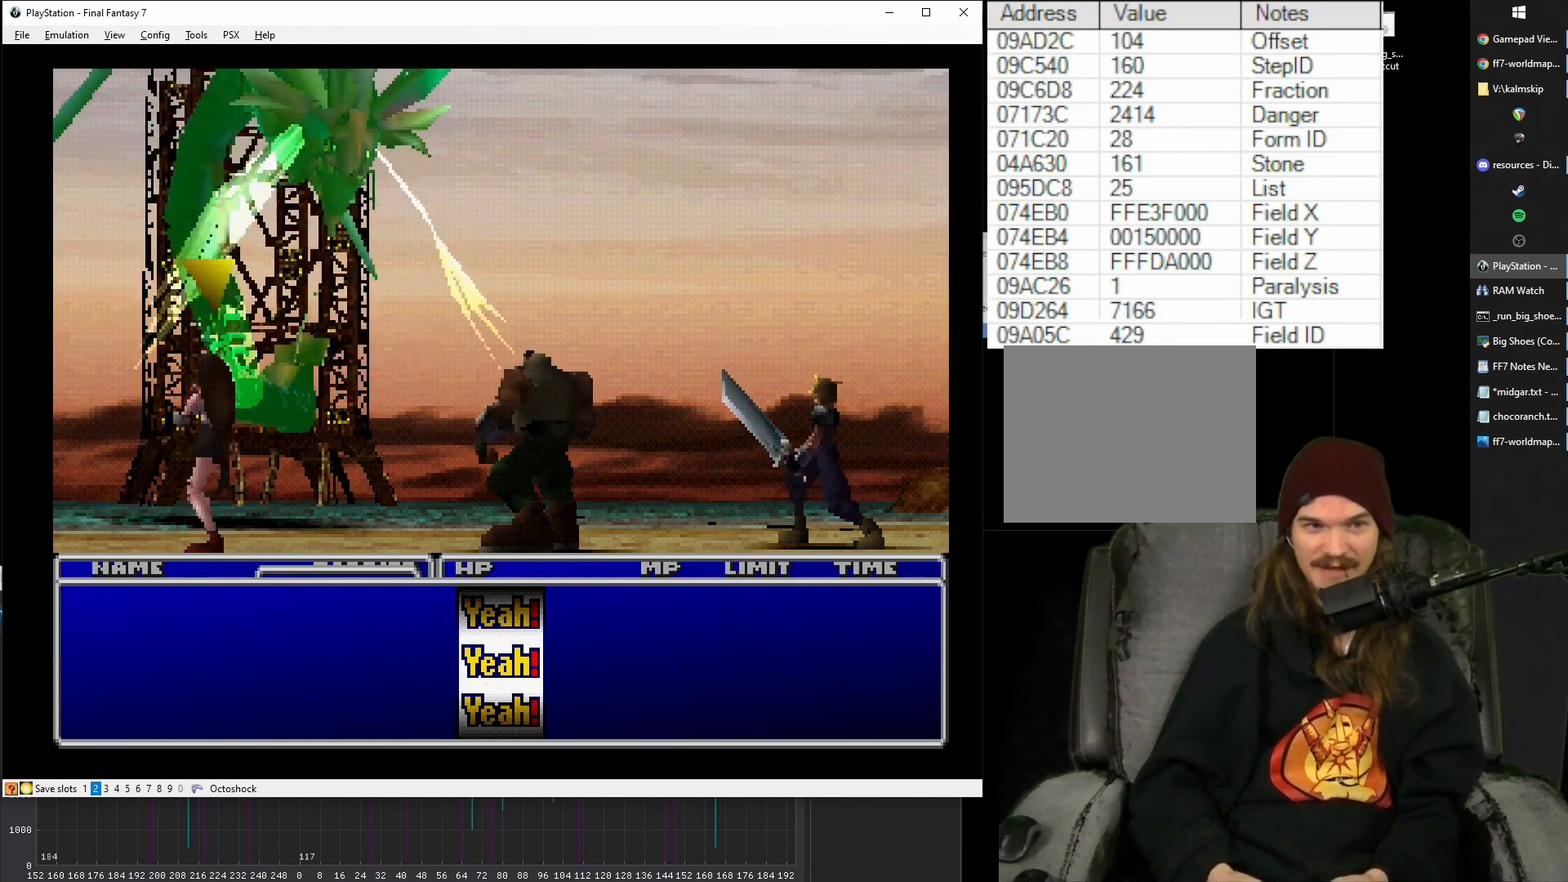
{"buttons": [], "events": []}
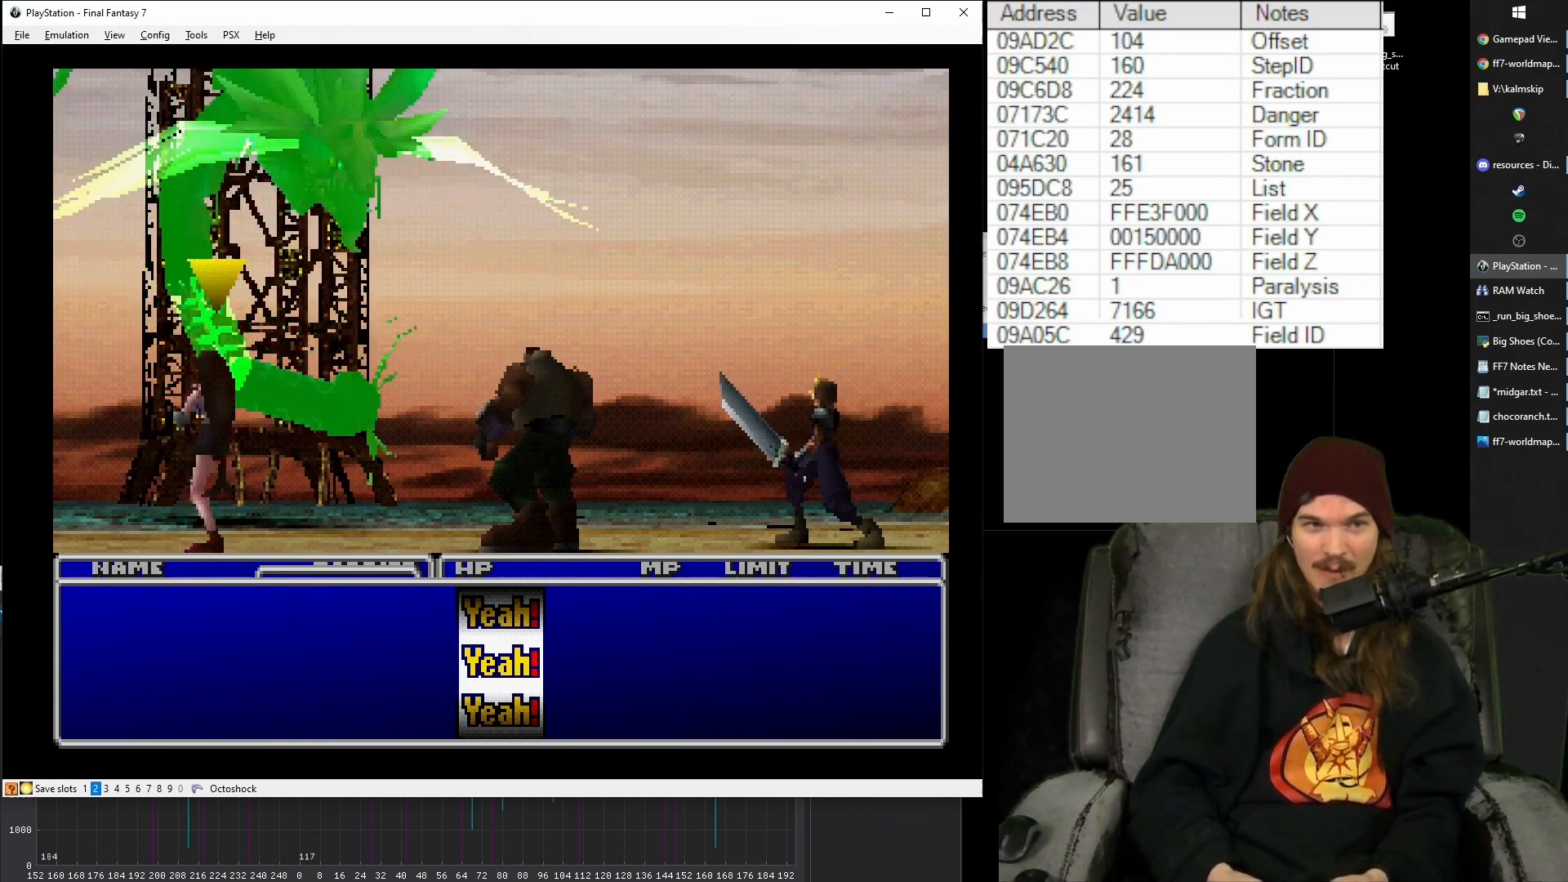
{"buttons": [], "events": []}
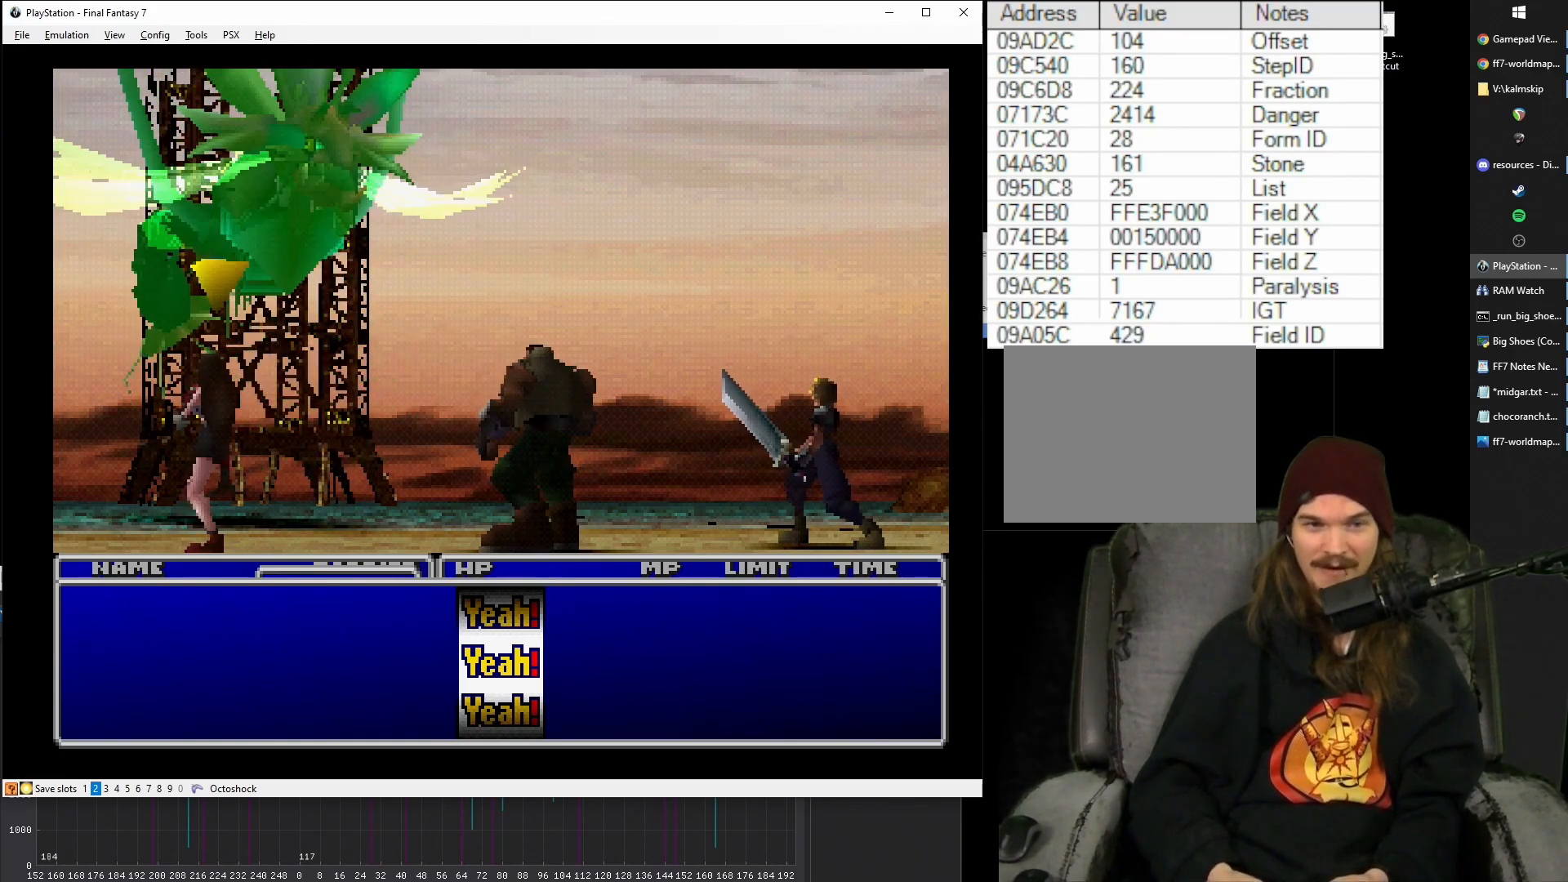
{"buttons": [], "events": []}
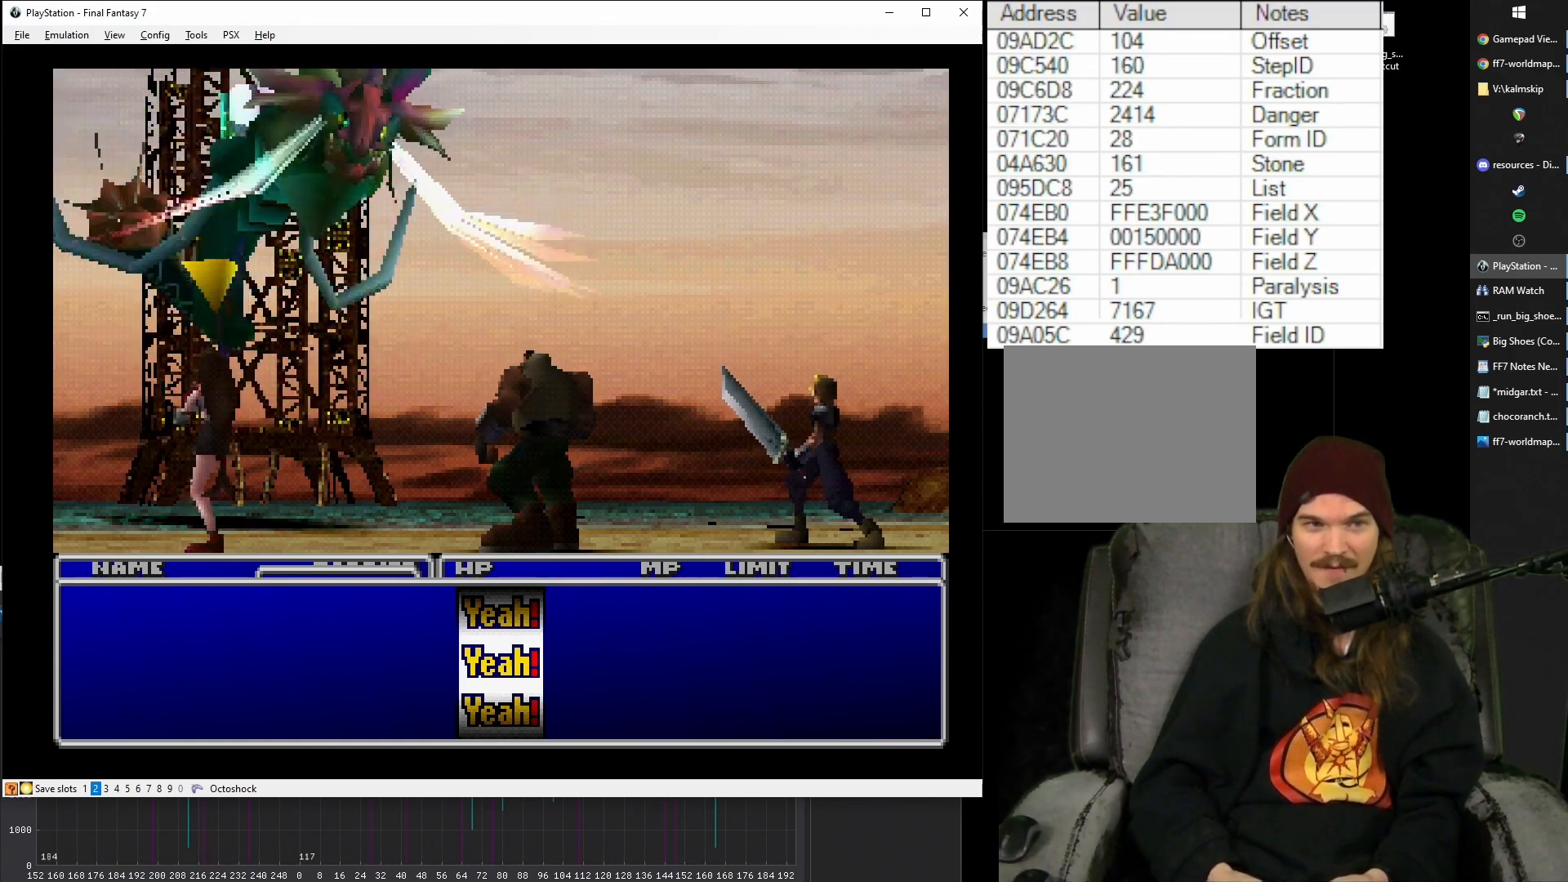
{"buttons": [], "events": []}
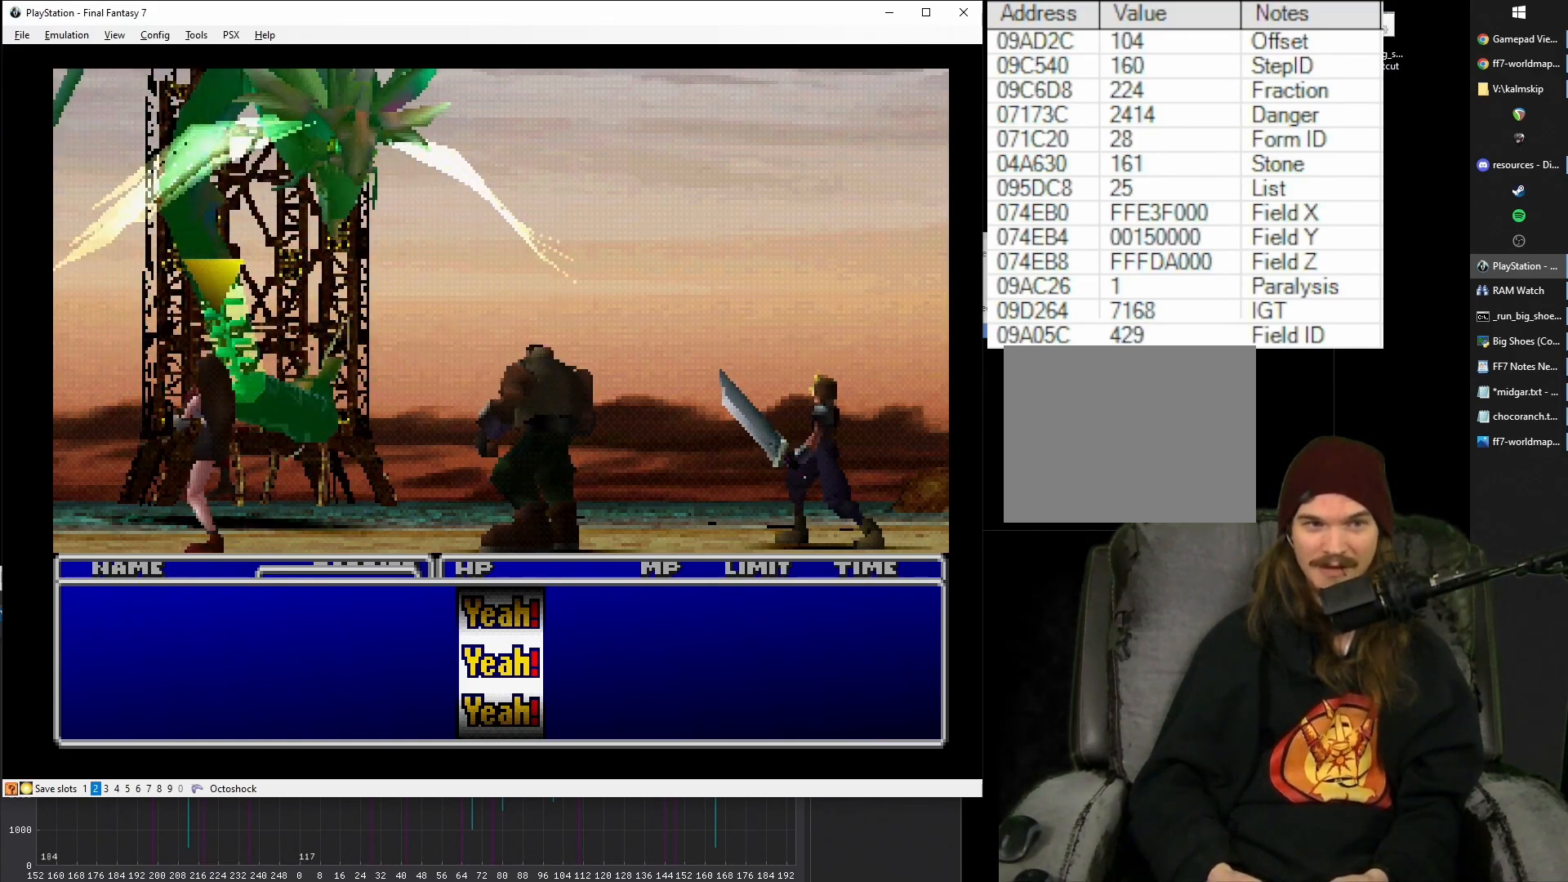
{"buttons": [], "events": []}
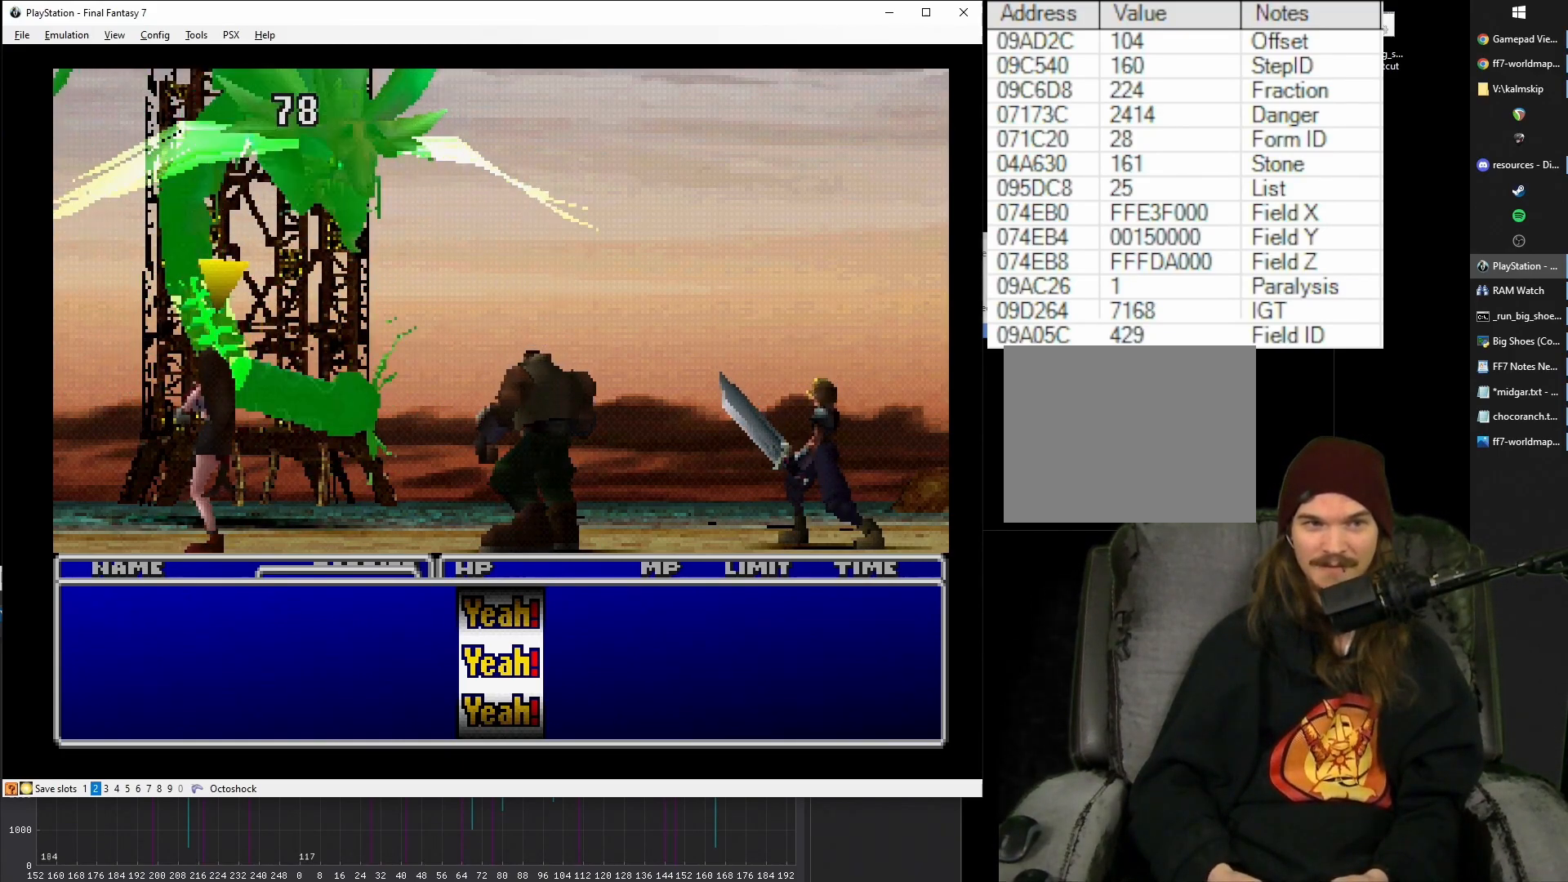
{"buttons": ["CIRCLE"], "events": [[467, "CIRCLE", "down"]]}
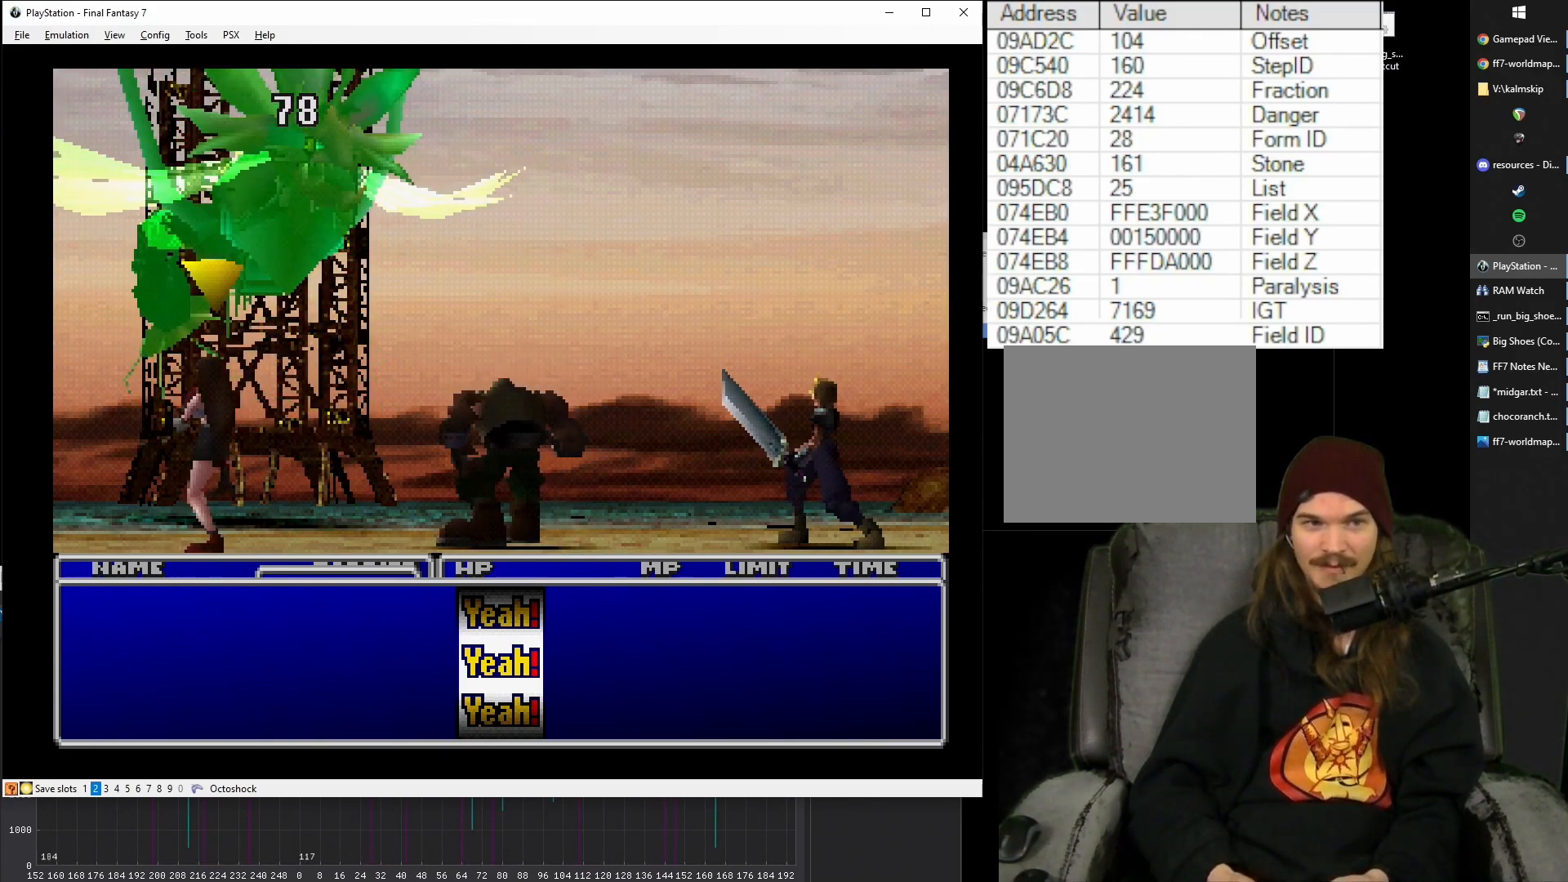
{"buttons": [], "events": [[50, "CIRCLE", "up"]]}